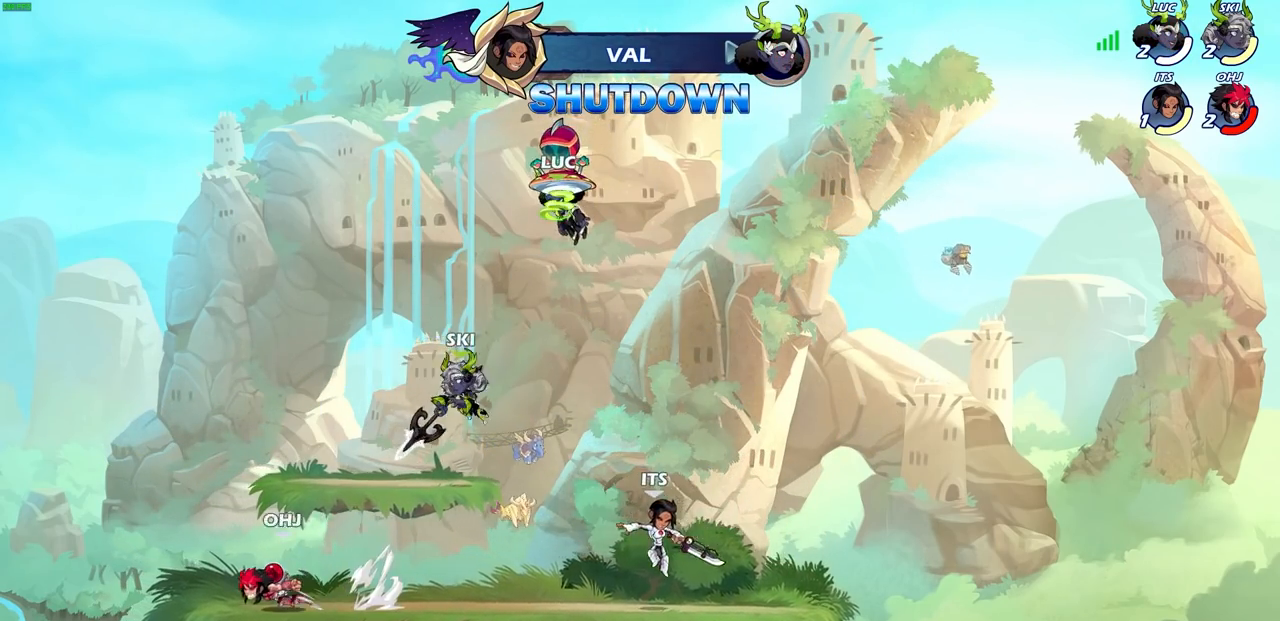
Gameplay with a controller (PlayStation layout); each line is a JSON object with the inputs held at the frame after it. "events" lists button and stick changes between this image and that frame as [ms after this image, input, new state], when the widget could be followed in between.
{"buttons": [], "left_stick": "center", "right_stick": "center", "events": []}
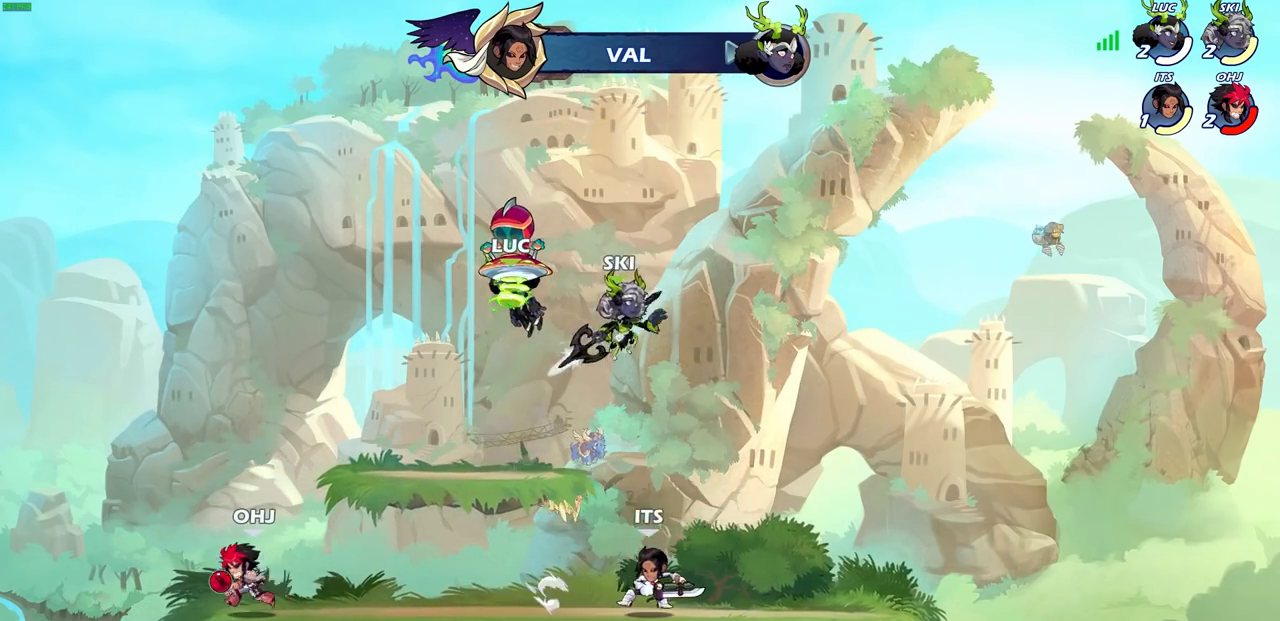
{"buttons": ["SELECT"], "left_stick": "center", "right_stick": "center", "events": [[267, "SELECT", "down"]]}
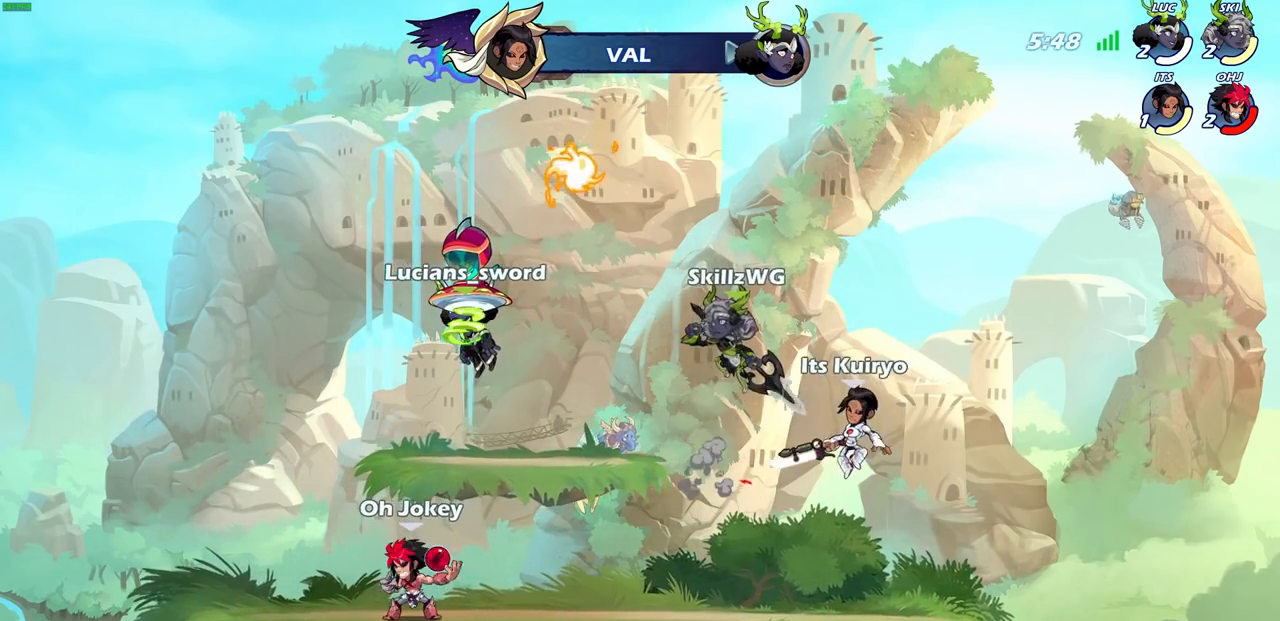
{"buttons": [], "left_stick": "center", "right_stick": "center", "events": [[450, "SELECT", "up"]]}
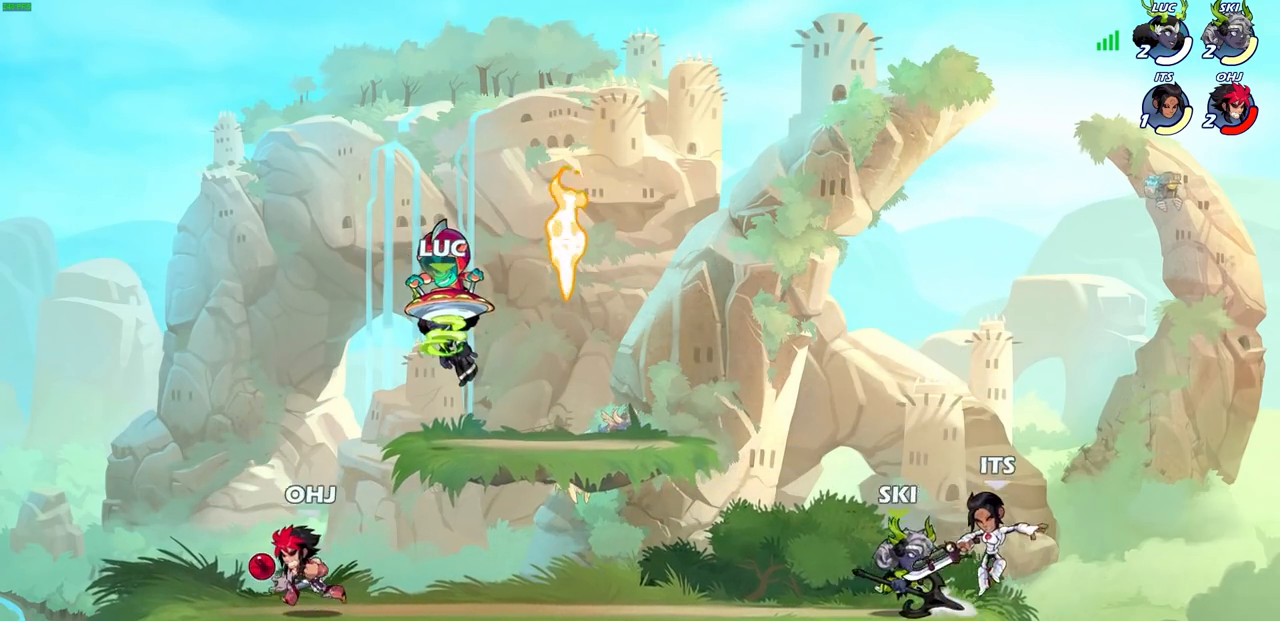
{"buttons": [], "left_stick": "right", "right_stick": "center", "events": [[383, "left_stick", "right"]]}
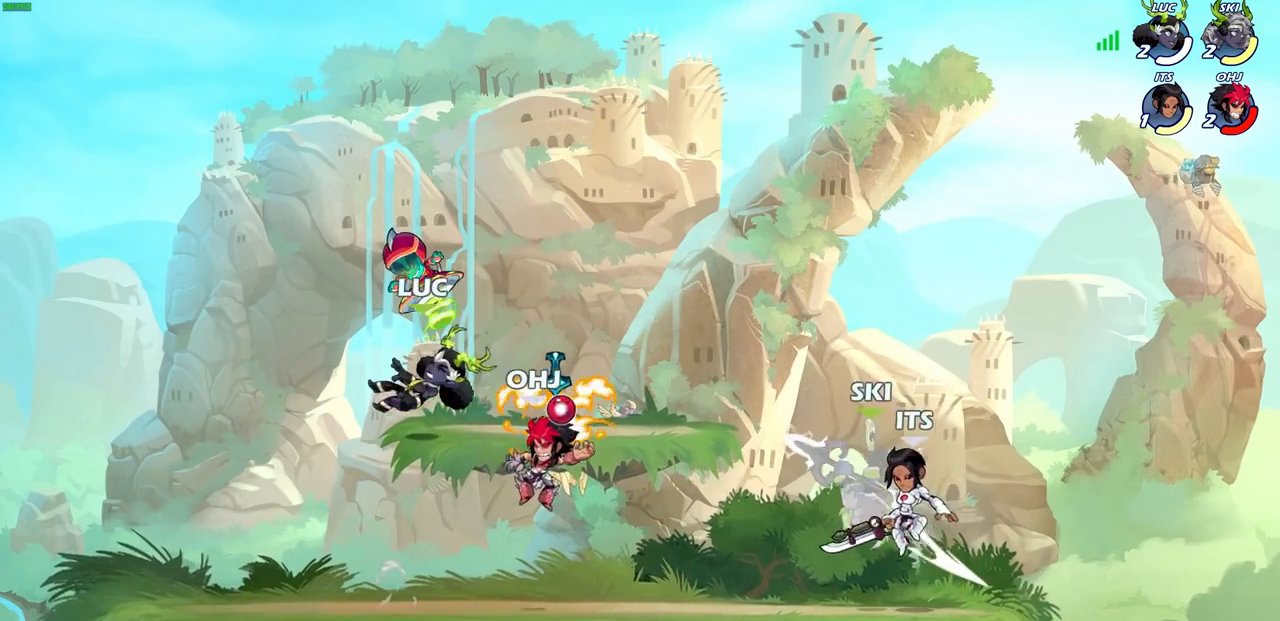
{"buttons": ["R1"], "left_stick": "up-left", "right_stick": "center", "events": [[100, "left_stick", "down-right"], [367, "left_stick", "up-left"], [467, "R1", "down"]]}
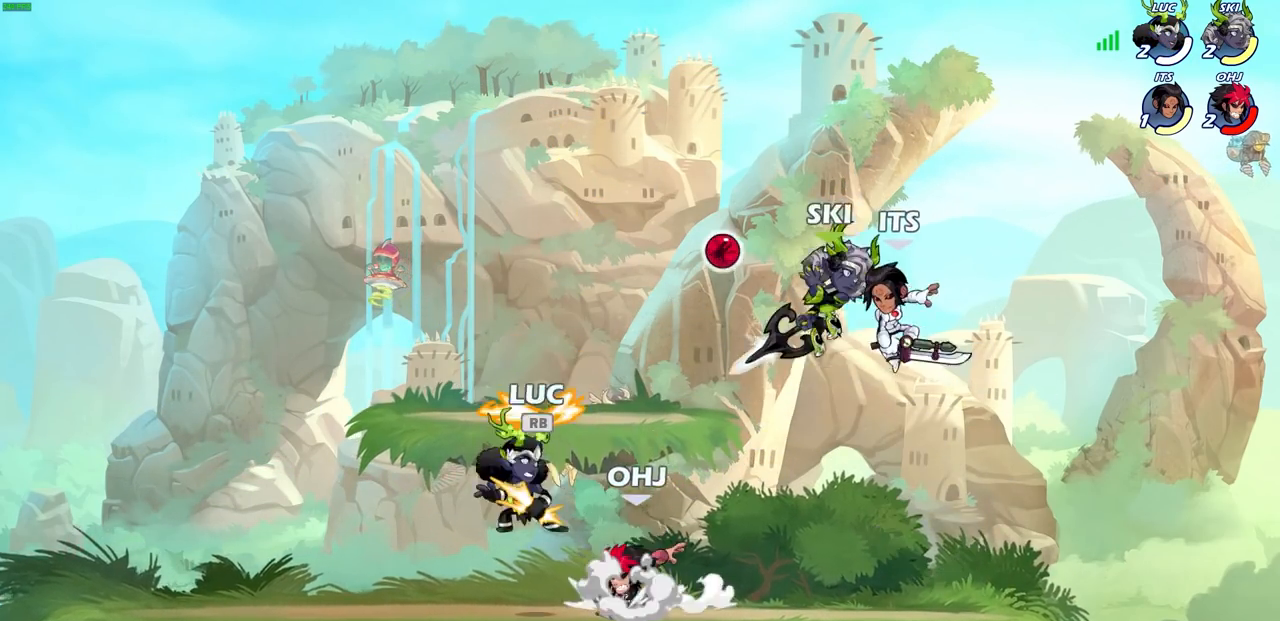
{"buttons": [], "left_stick": "center", "right_stick": "center", "events": [[17, "left_stick", "left"], [83, "R1", "up"], [183, "left_stick", "up-left"], [267, "CROSS", "down"], [333, "SQUARE", "down"], [367, "CROSS", "up"], [367, "left_stick", "center"], [400, "right_stick", "down-left"], [433, "SQUARE", "up"], [450, "right_stick", "center"]]}
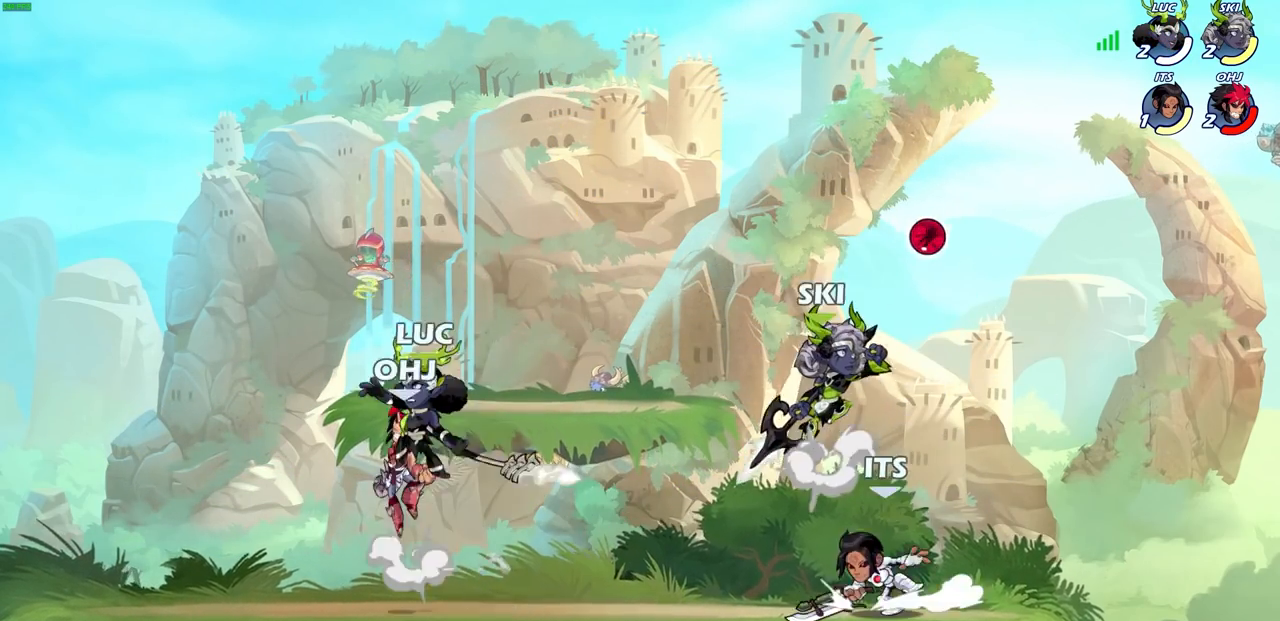
{"buttons": [], "left_stick": "up-left", "right_stick": "center", "events": [[133, "left_stick", "left"], [400, "left_stick", "up-left"]]}
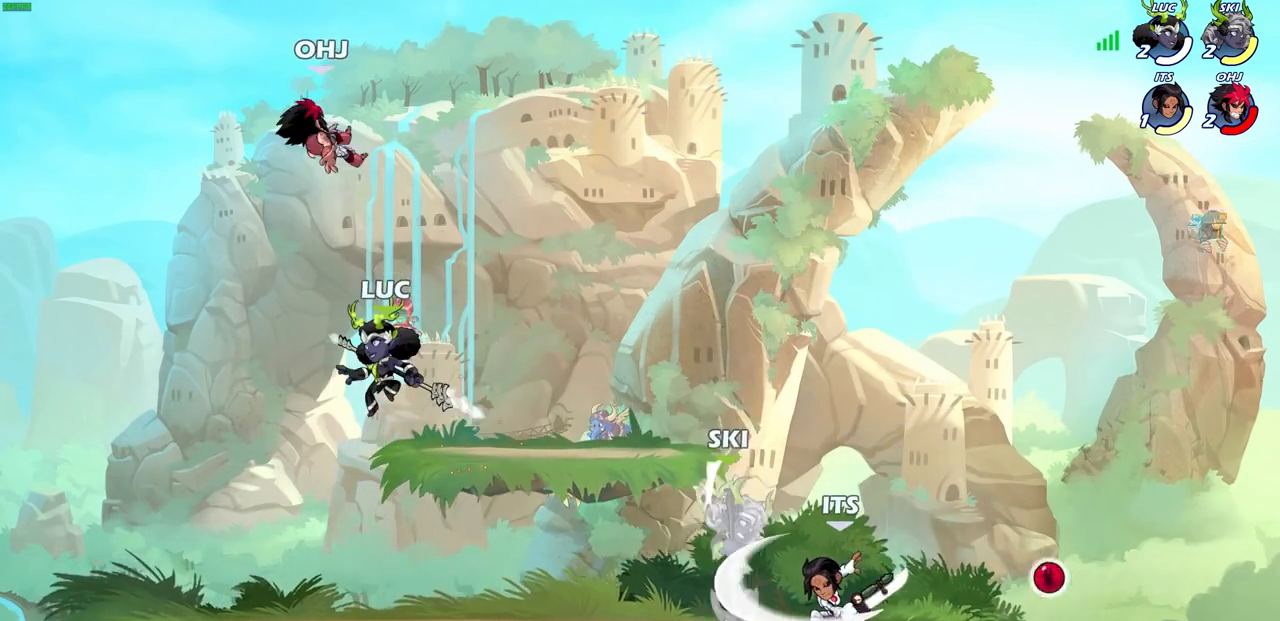
{"buttons": [], "left_stick": "up-right", "right_stick": "center", "events": [[83, "left_stick", "up-right"], [167, "CROSS", "down"], [317, "CROSS", "up"]]}
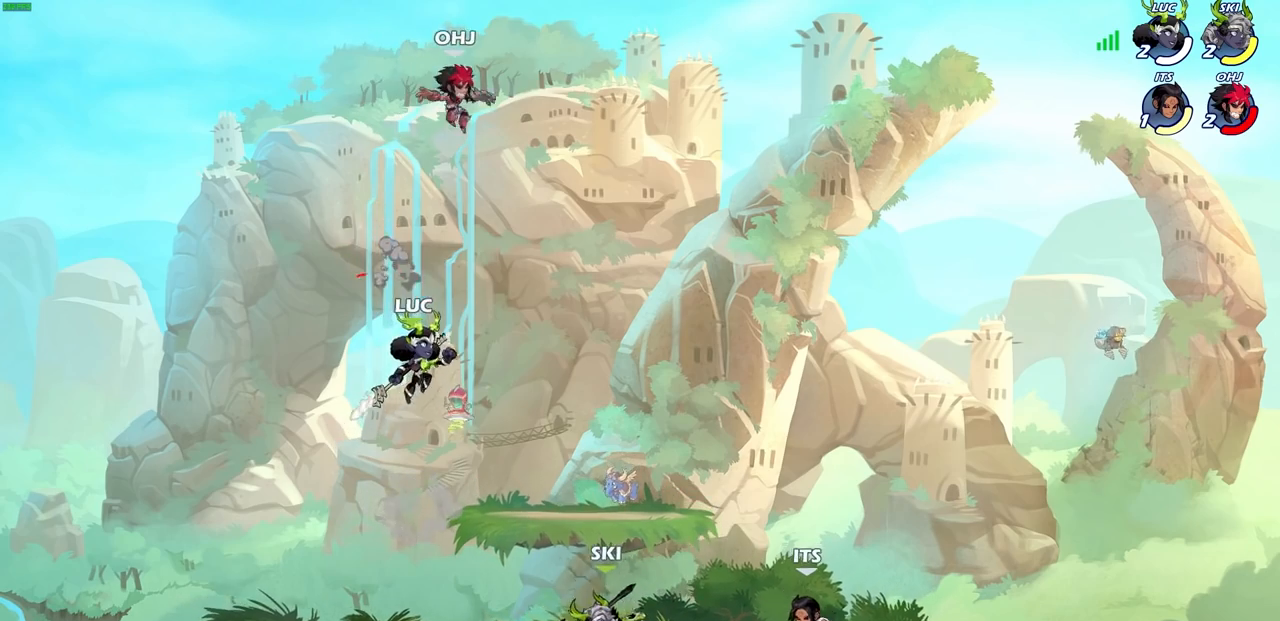
{"buttons": ["CIRCLE"], "left_stick": "up-right", "right_stick": "center", "events": [[50, "CROSS", "down"], [117, "CIRCLE", "down"], [133, "CROSS", "up"]]}
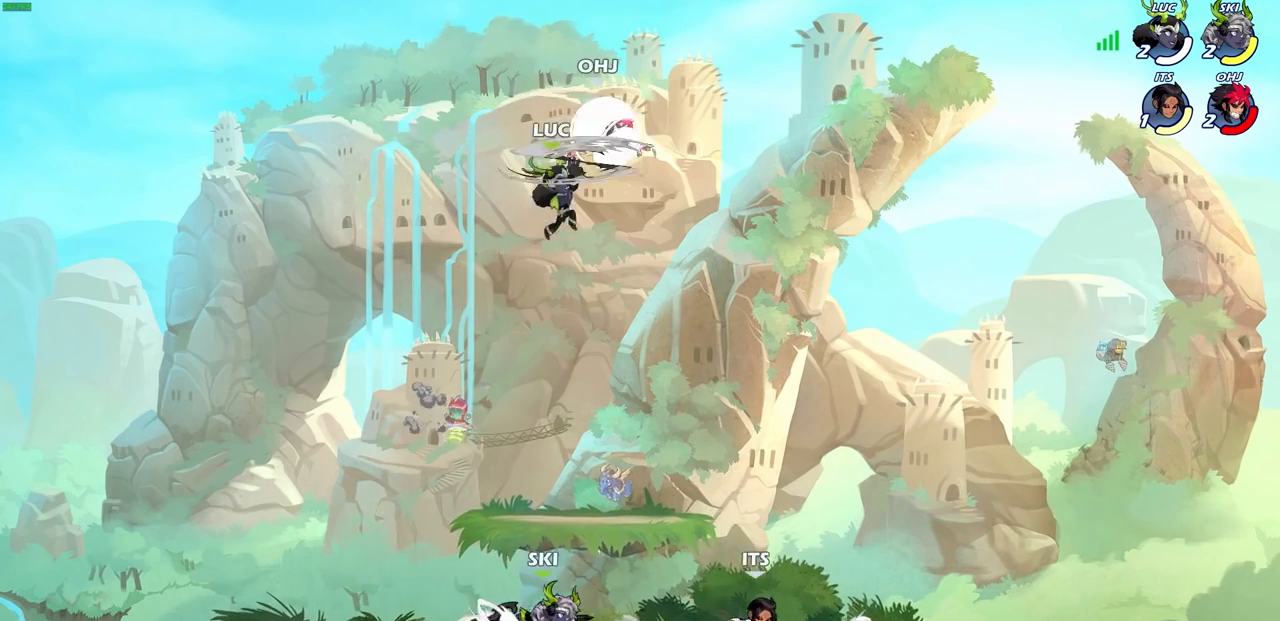
{"buttons": [], "left_stick": "down-left", "right_stick": "center", "events": [[183, "CIRCLE", "up"], [333, "left_stick", "up"], [467, "left_stick", "down-left"]]}
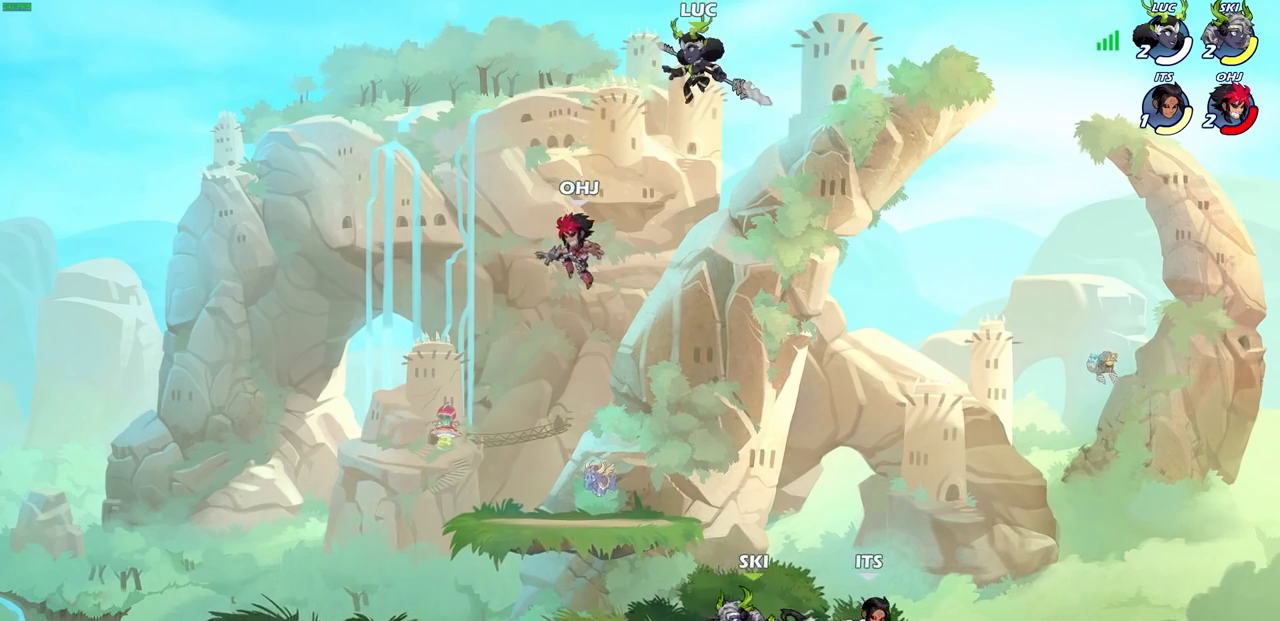
{"buttons": [], "left_stick": "left", "right_stick": "center", "events": [[83, "left_stick", "center"], [350, "left_stick", "left"]]}
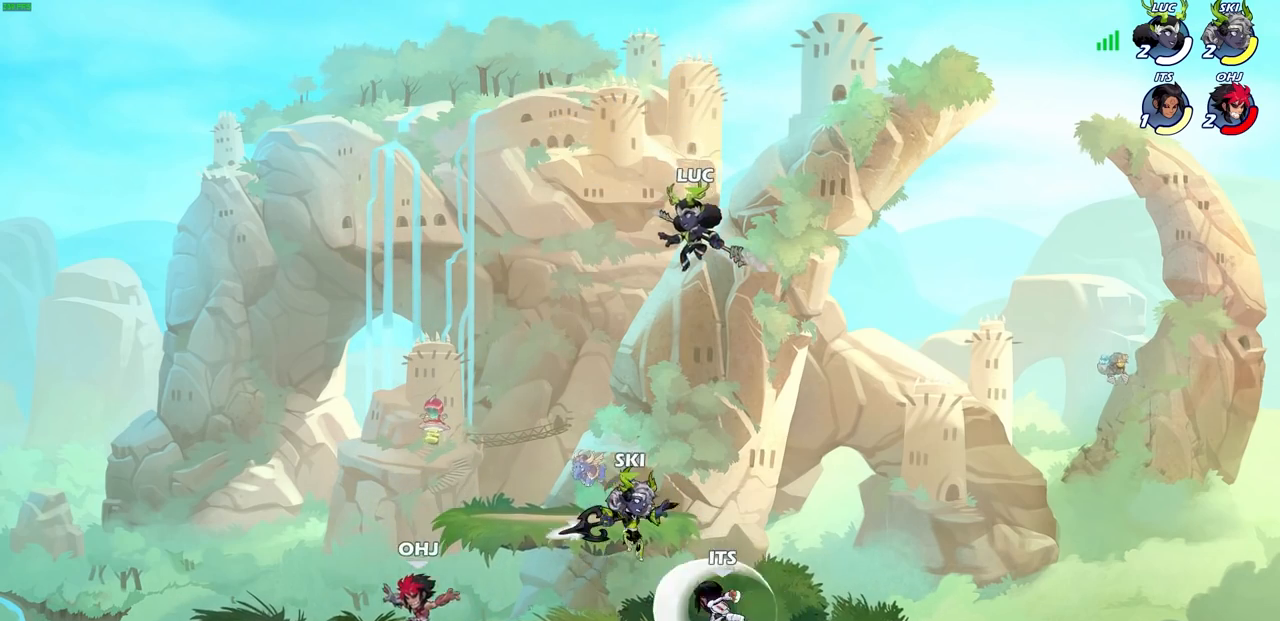
{"buttons": ["CIRCLE"], "left_stick": "down-left", "right_stick": "center", "events": [[83, "left_stick", "down-left"], [183, "CIRCLE", "down"]]}
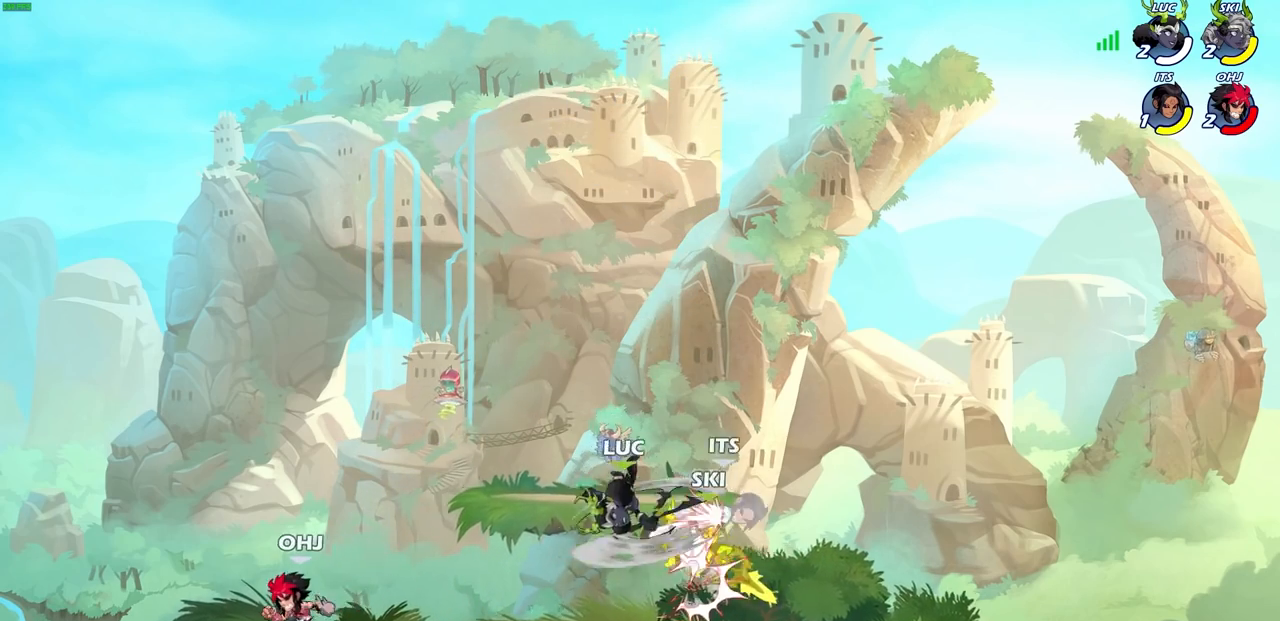
{"buttons": [], "left_stick": "center", "right_stick": "center", "events": [[183, "CIRCLE", "up"], [233, "left_stick", "center"]]}
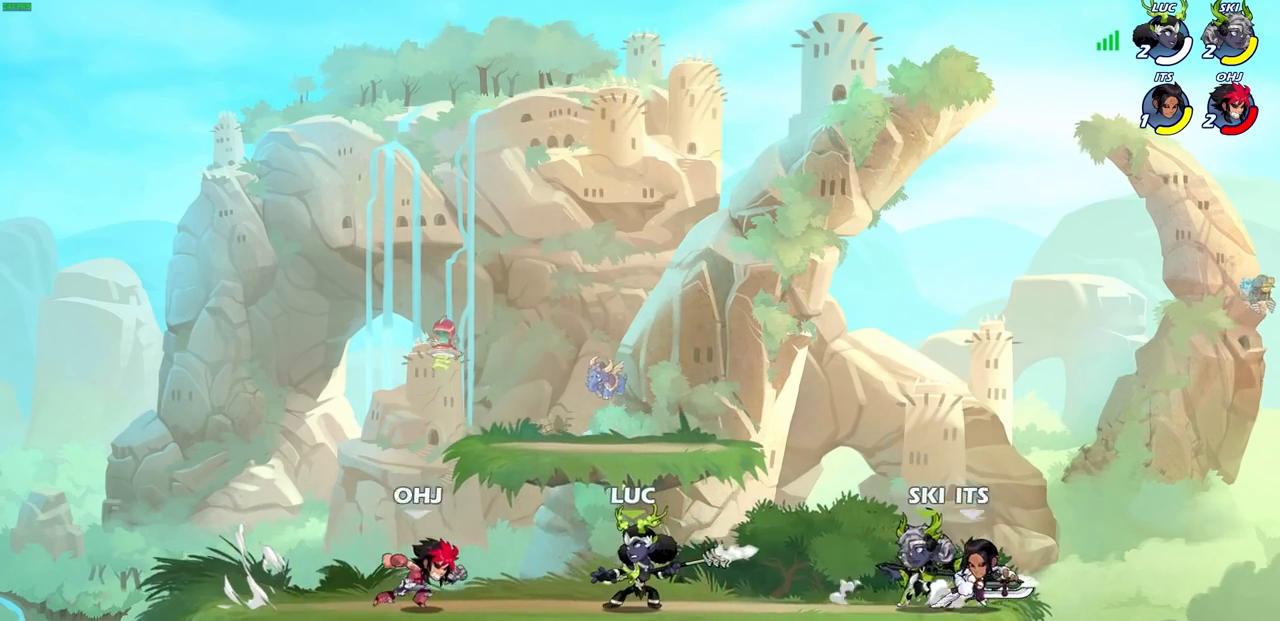
{"buttons": ["SQUARE"], "left_stick": "center", "right_stick": "center", "events": [[50, "SQUARE", "down"], [117, "SQUARE", "up"], [217, "SQUARE", "down"], [317, "SQUARE", "up"], [383, "SQUARE", "down"]]}
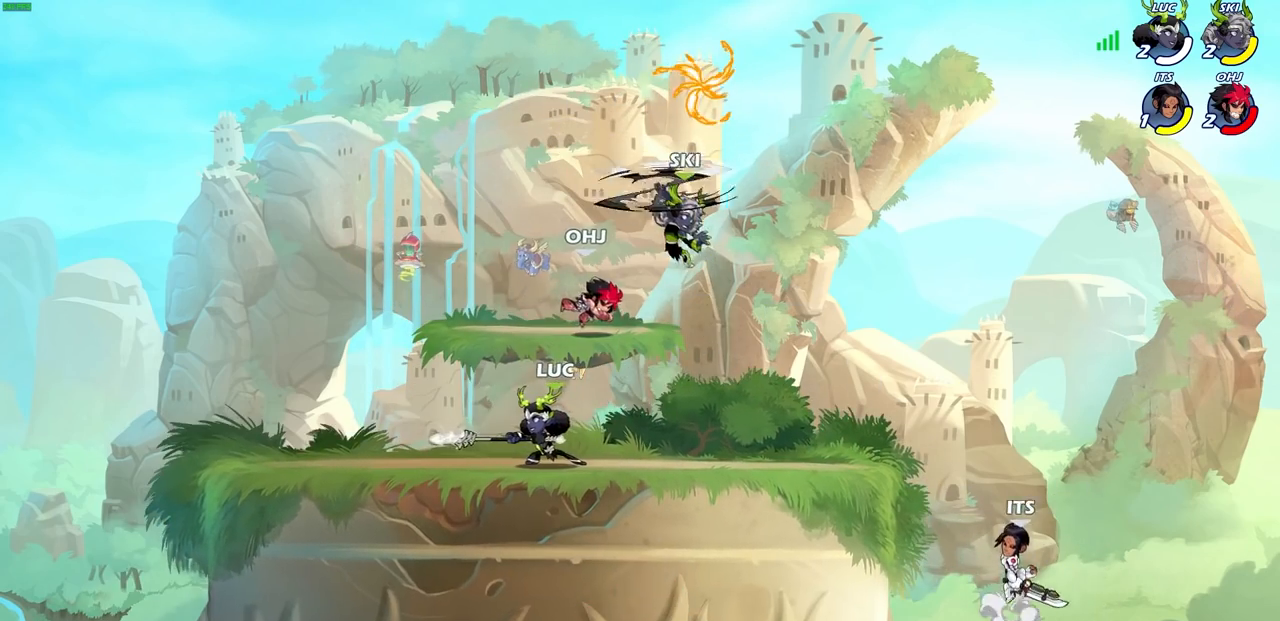
{"buttons": [], "left_stick": "right", "right_stick": "center", "events": [[17, "SQUARE", "up"], [167, "left_stick", "up-left"], [283, "left_stick", "right"]]}
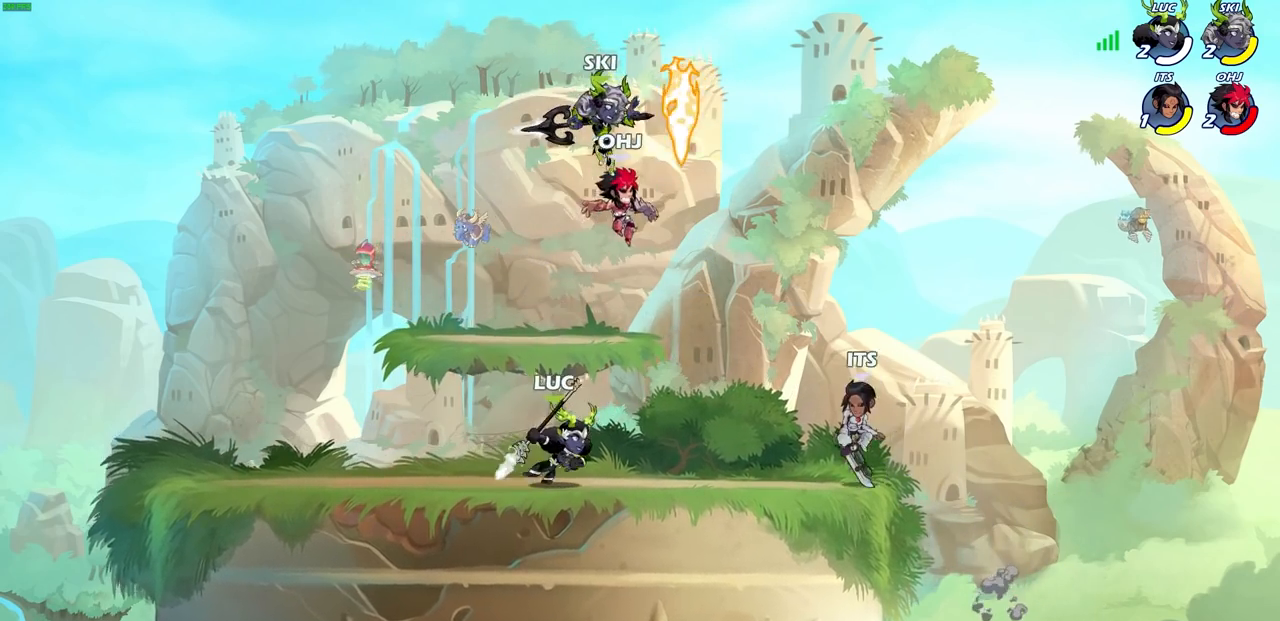
{"buttons": [], "left_stick": "center", "right_stick": "center", "events": [[33, "left_stick", "center"], [150, "CIRCLE", "down"], [217, "CIRCLE", "up"]]}
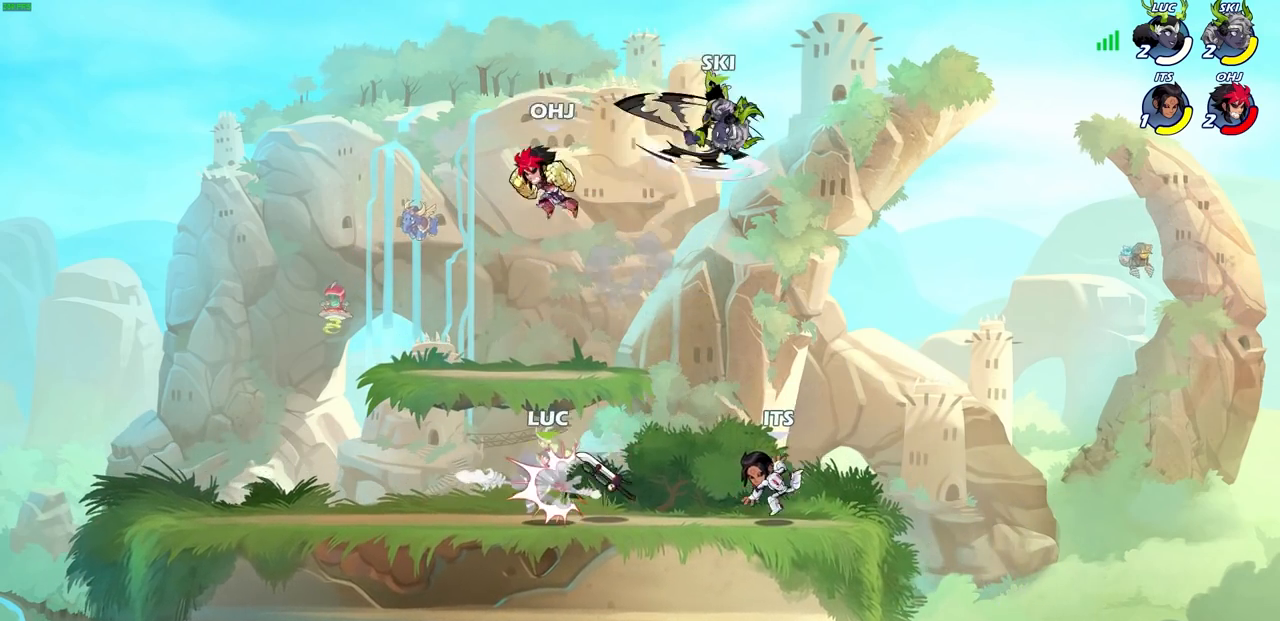
{"buttons": [], "left_stick": "up-left", "right_stick": "center", "events": [[217, "left_stick", "left"], [433, "left_stick", "up-left"]]}
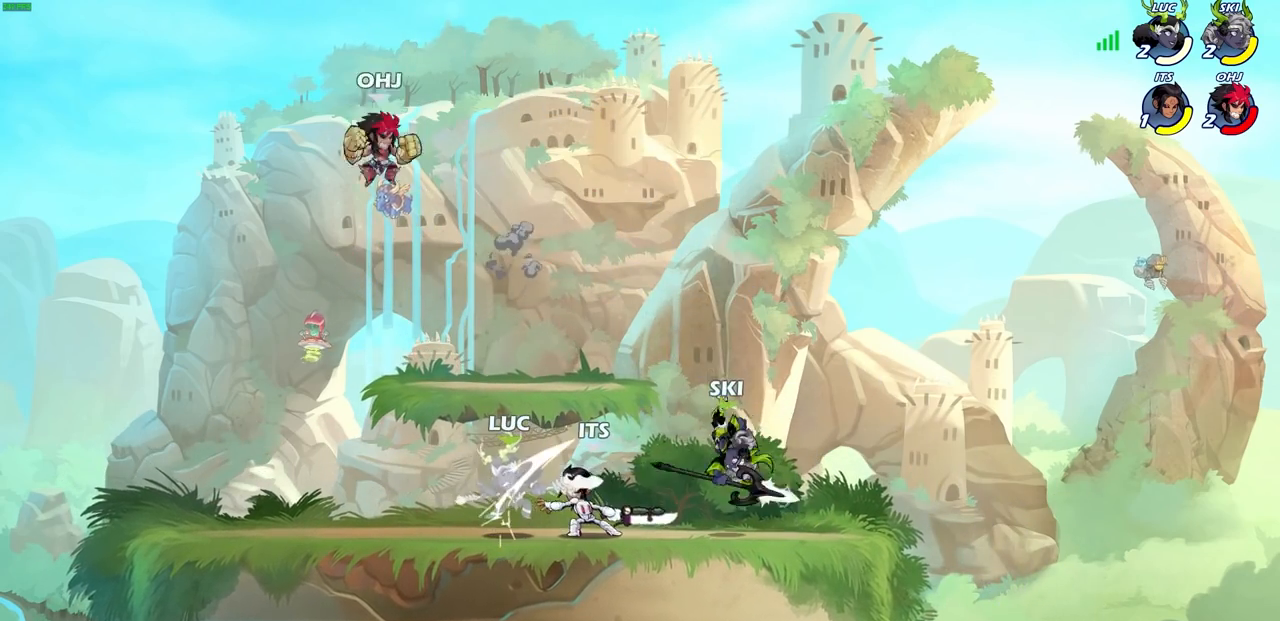
{"buttons": [], "left_stick": "center", "right_stick": "center", "events": [[17, "CROSS", "down"], [133, "CROSS", "up"], [267, "left_stick", "center"]]}
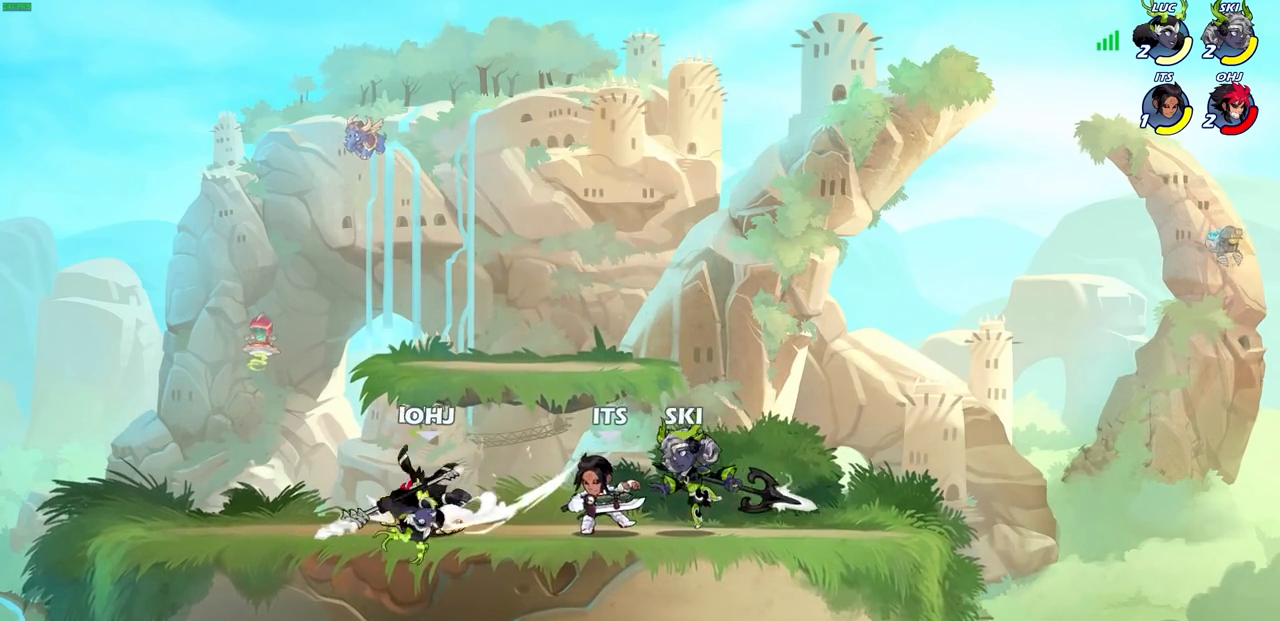
{"buttons": [], "left_stick": "center", "right_stick": "center", "events": [[17, "left_stick", "left"], [133, "left_stick", "up"], [150, "CROSS", "down"], [217, "R2", "down"], [367, "CROSS", "up"], [400, "R2", "up"], [433, "left_stick", "center"]]}
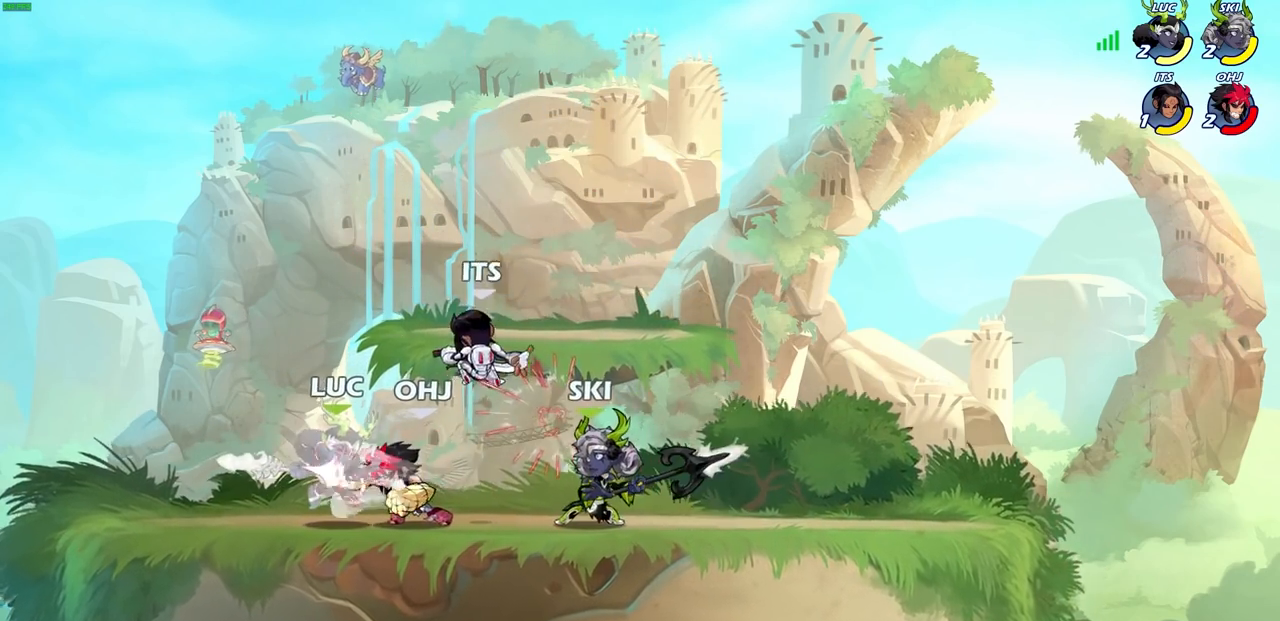
{"buttons": [], "left_stick": "up-left", "right_stick": "center", "events": [[83, "CROSS", "down"], [83, "R2", "down"], [100, "left_stick", "up"], [183, "CROSS", "up"], [200, "R2", "up"], [200, "left_stick", "center"], [283, "CROSS", "down"], [283, "R2", "down"], [333, "left_stick", "up-left"], [433, "CROSS", "up"], [433, "R2", "up"]]}
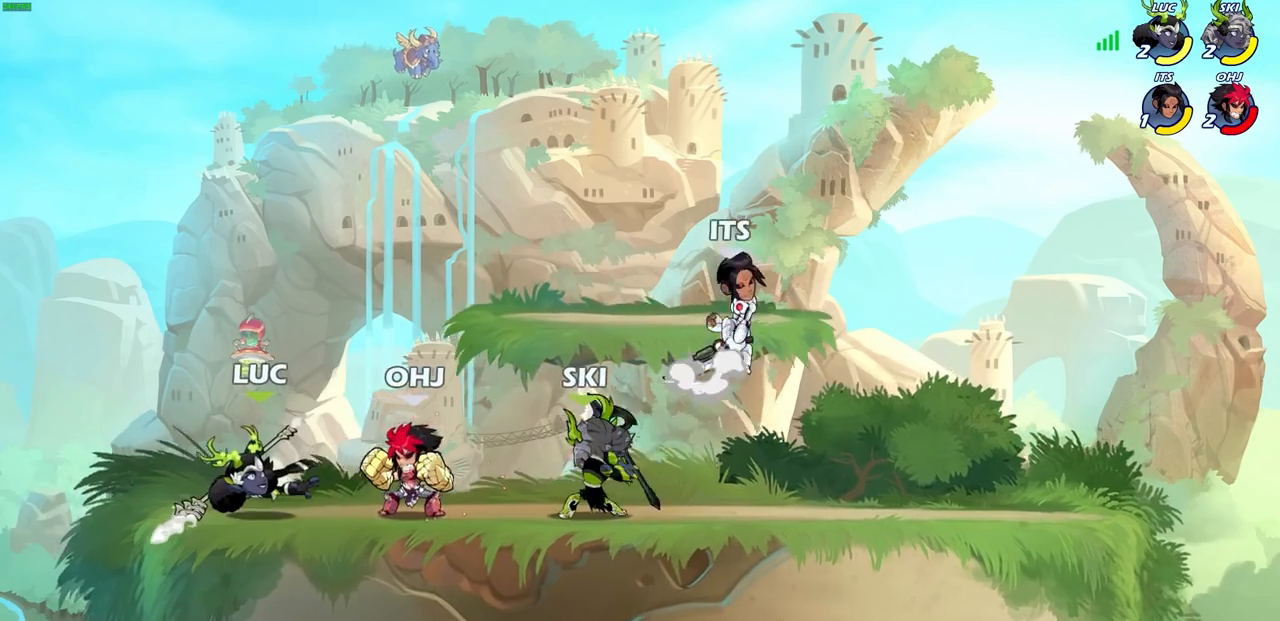
{"buttons": [], "left_stick": "up", "right_stick": "center", "events": [[50, "CROSS", "down"], [133, "R2", "down"], [333, "R1", "down"], [383, "left_stick", "up"], [433, "CROSS", "up"], [433, "R1", "up"], [433, "R2", "up"]]}
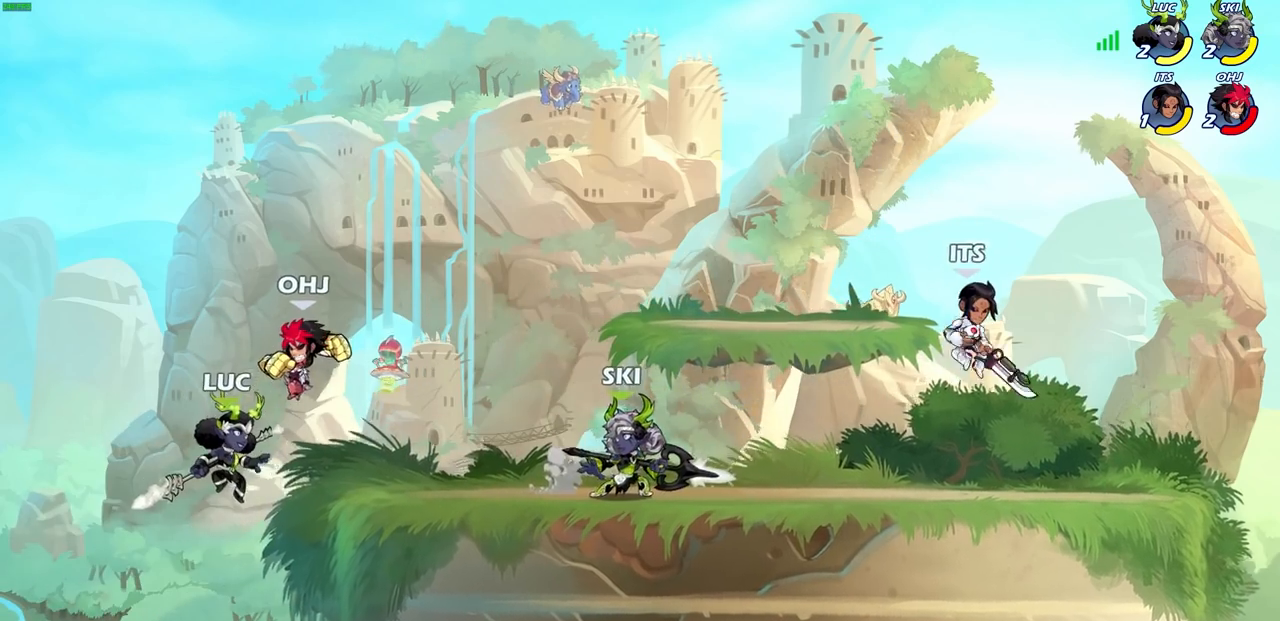
{"buttons": [], "left_stick": "up-left", "right_stick": "center", "events": [[17, "left_stick", "up-right"], [83, "CROSS", "down"], [133, "SQUARE", "down"], [167, "CROSS", "up"], [183, "SQUARE", "up"], [183, "left_stick", "right"], [300, "left_stick", "up-left"]]}
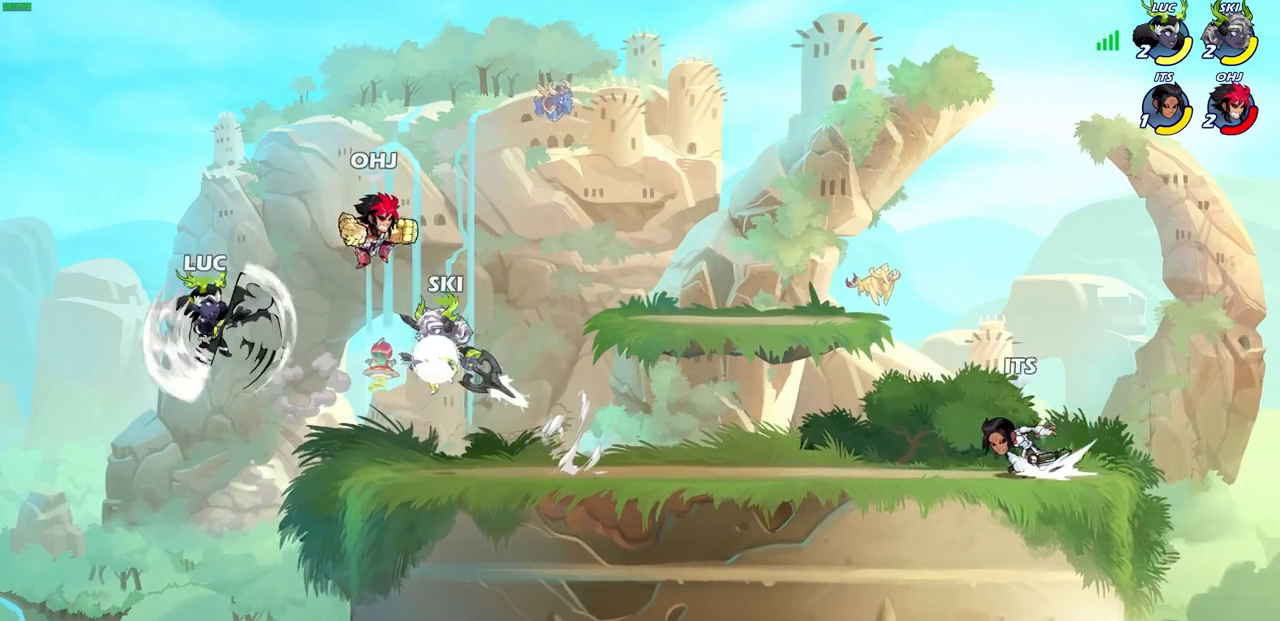
{"buttons": [], "left_stick": "right", "right_stick": "center", "events": [[183, "left_stick", "up-right"], [283, "left_stick", "right"]]}
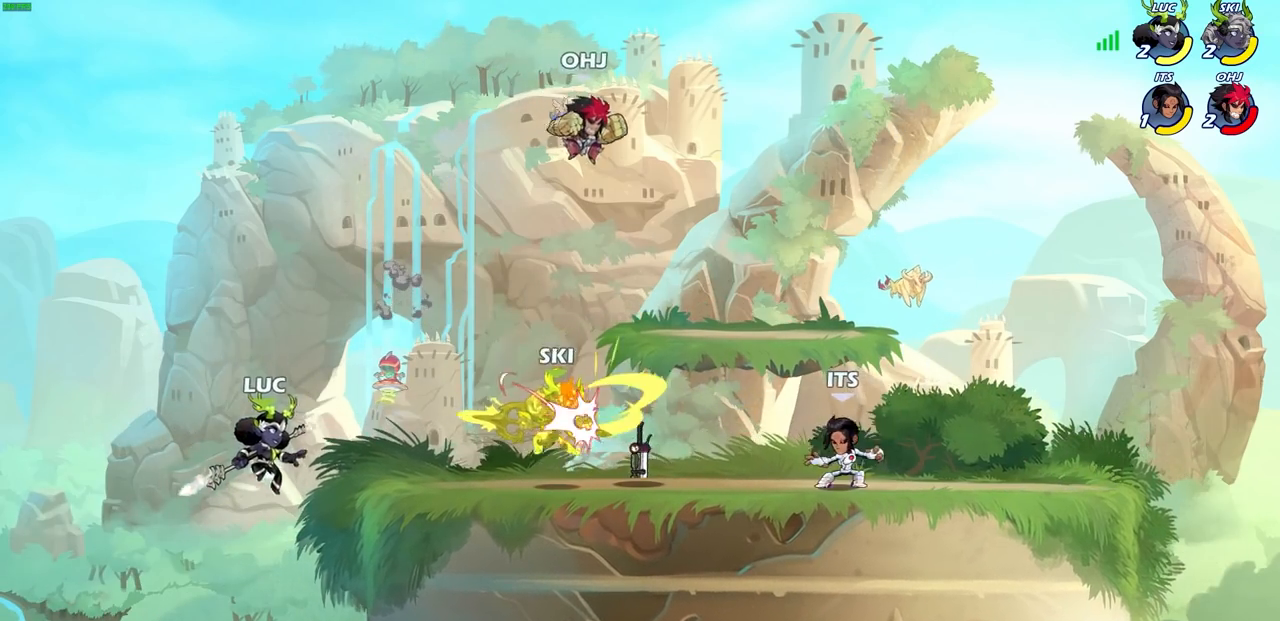
{"buttons": [], "left_stick": "up-right", "right_stick": "center", "events": [[250, "left_stick", "up-right"], [317, "CROSS", "down"], [450, "CROSS", "up"]]}
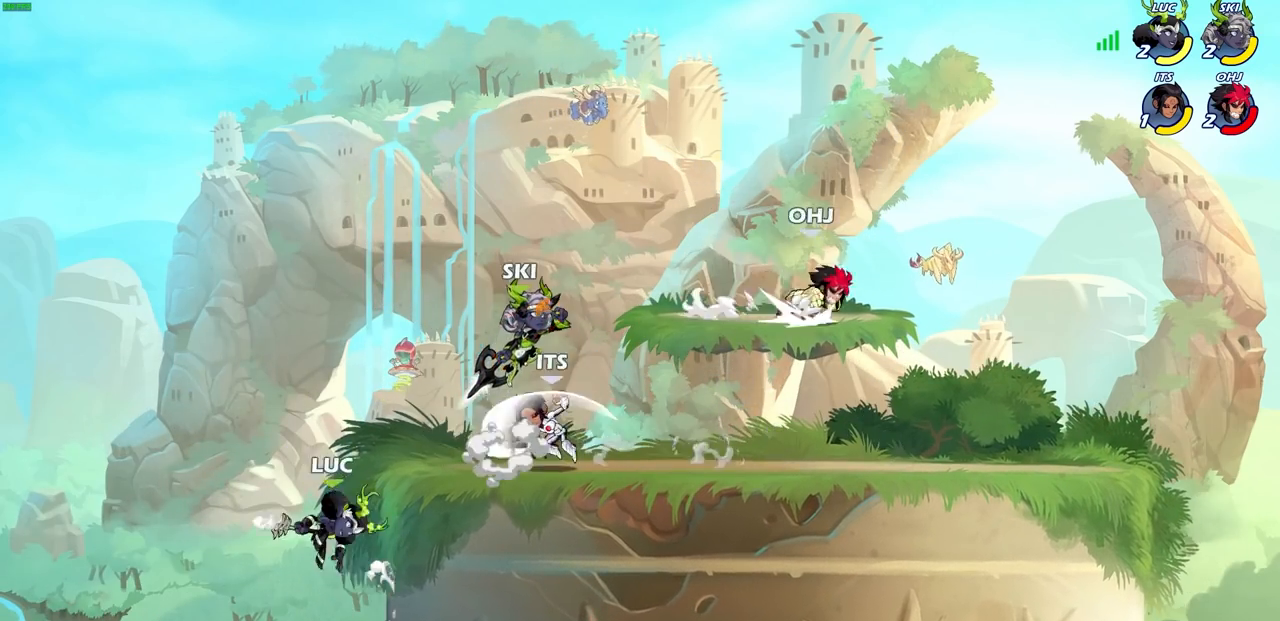
{"buttons": [], "left_stick": "left", "right_stick": "center", "events": [[217, "CIRCLE", "down"], [300, "CIRCLE", "up"], [317, "left_stick", "up-left"], [400, "left_stick", "left"]]}
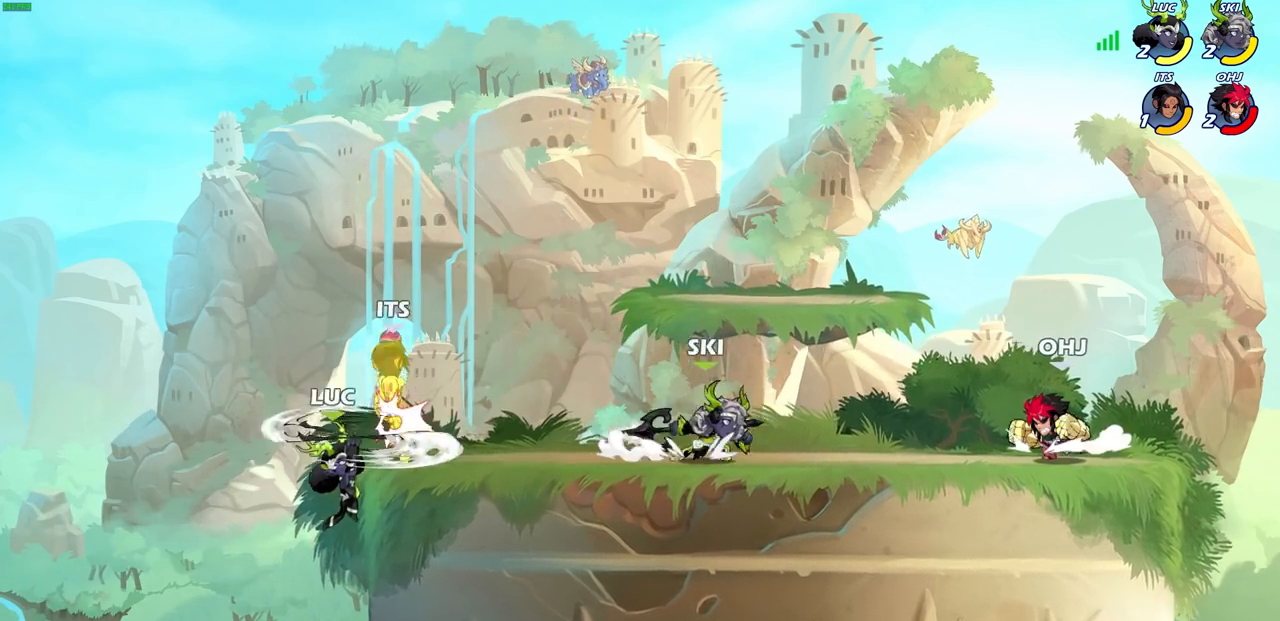
{"buttons": ["CROSS", "SQUARE"], "left_stick": "center", "right_stick": "center", "events": [[50, "left_stick", "up"], [117, "left_stick", "up-right"], [233, "left_stick", "right"], [467, "CROSS", "down"], [500, "SQUARE", "down"], [500, "left_stick", "center"]]}
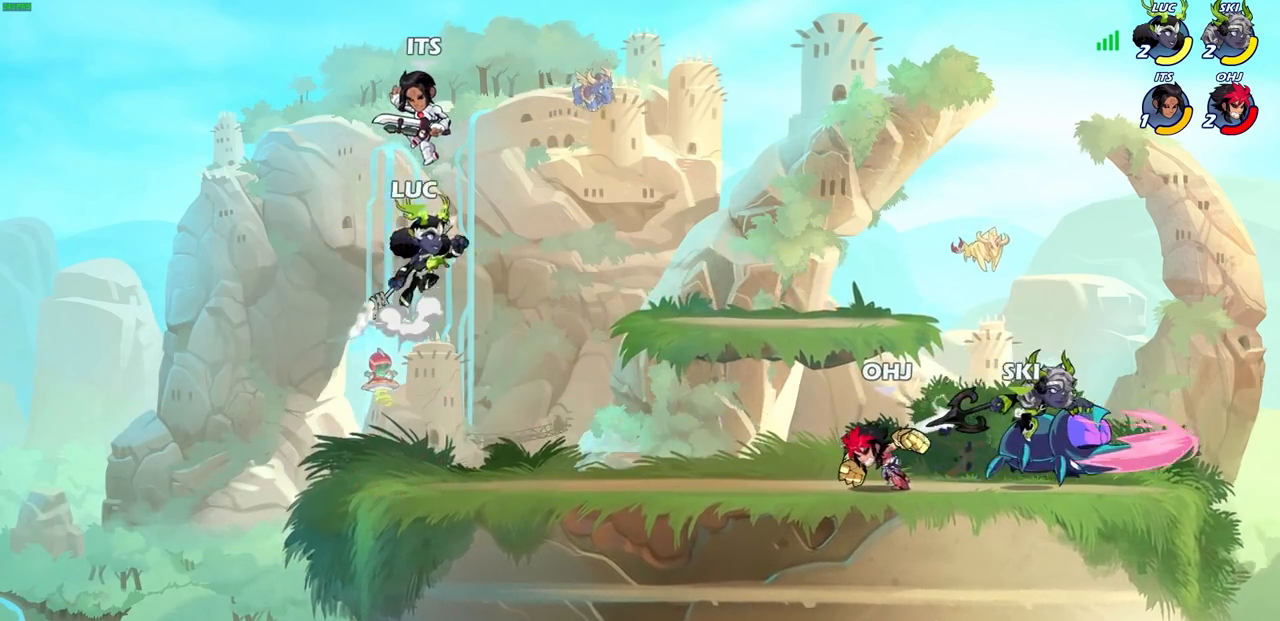
{"buttons": [], "left_stick": "up-left", "right_stick": "center", "events": [[50, "CROSS", "up"], [67, "SQUARE", "up"], [450, "left_stick", "up-left"]]}